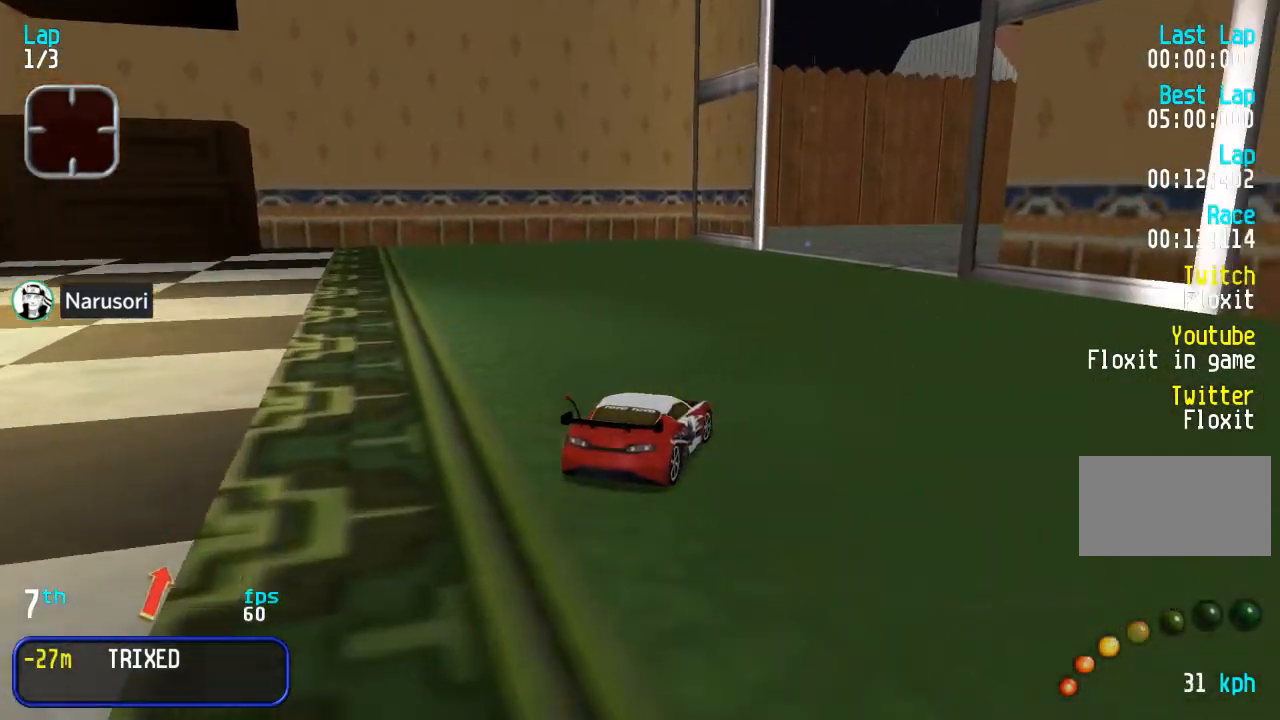
Gameplay with a controller (arcade stick); each line is a JSON object with the inputs held at the frame after it. "events" lists button and stick changes between this image and that frame as [ms after this image, input, new state], when the widget could be followed in between. Not read: L3 R3.
{"buttons": ["DPAD_UP"], "events": [[183, "DPAD_RIGHT", "up"], [317, "DPAD_UP", "up"], [417, "DPAD_UP", "down"]]}
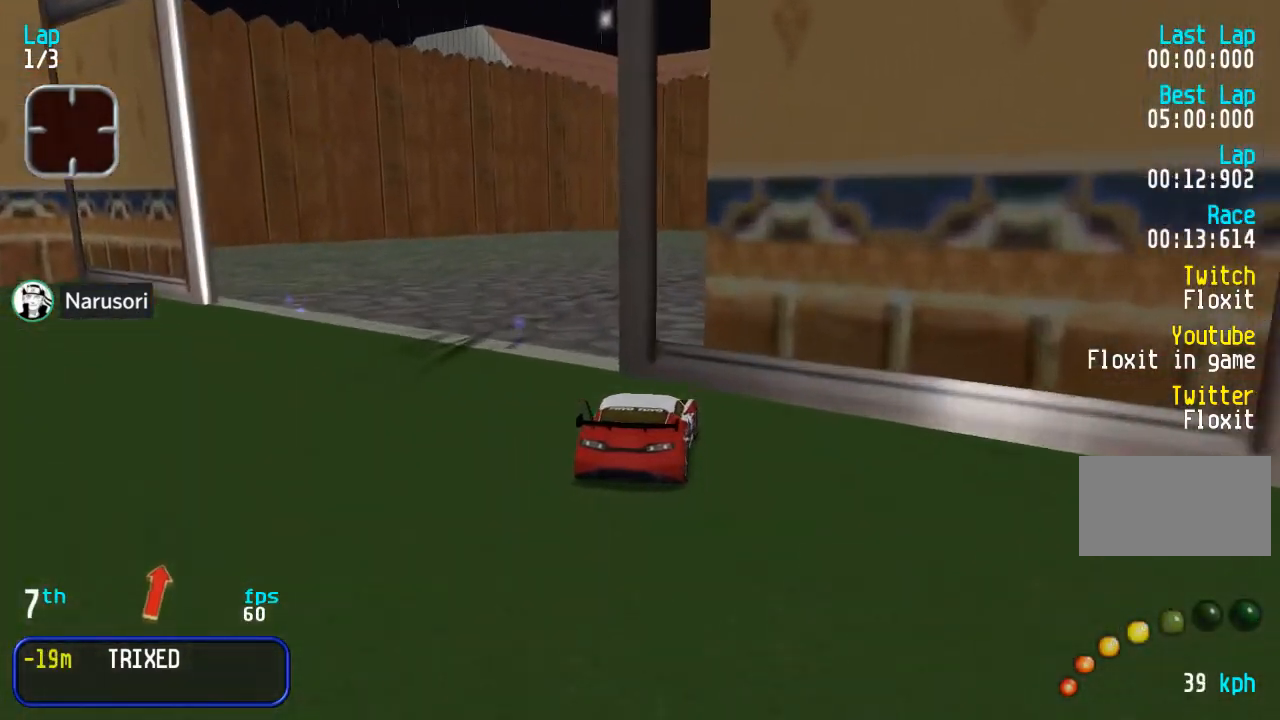
{"buttons": ["DPAD_RIGHT"], "events": [[67, "DPAD_LEFT", "down"], [283, "DPAD_LEFT", "up"], [317, "DPAD_RIGHT", "down"], [483, "DPAD_UP", "up"]]}
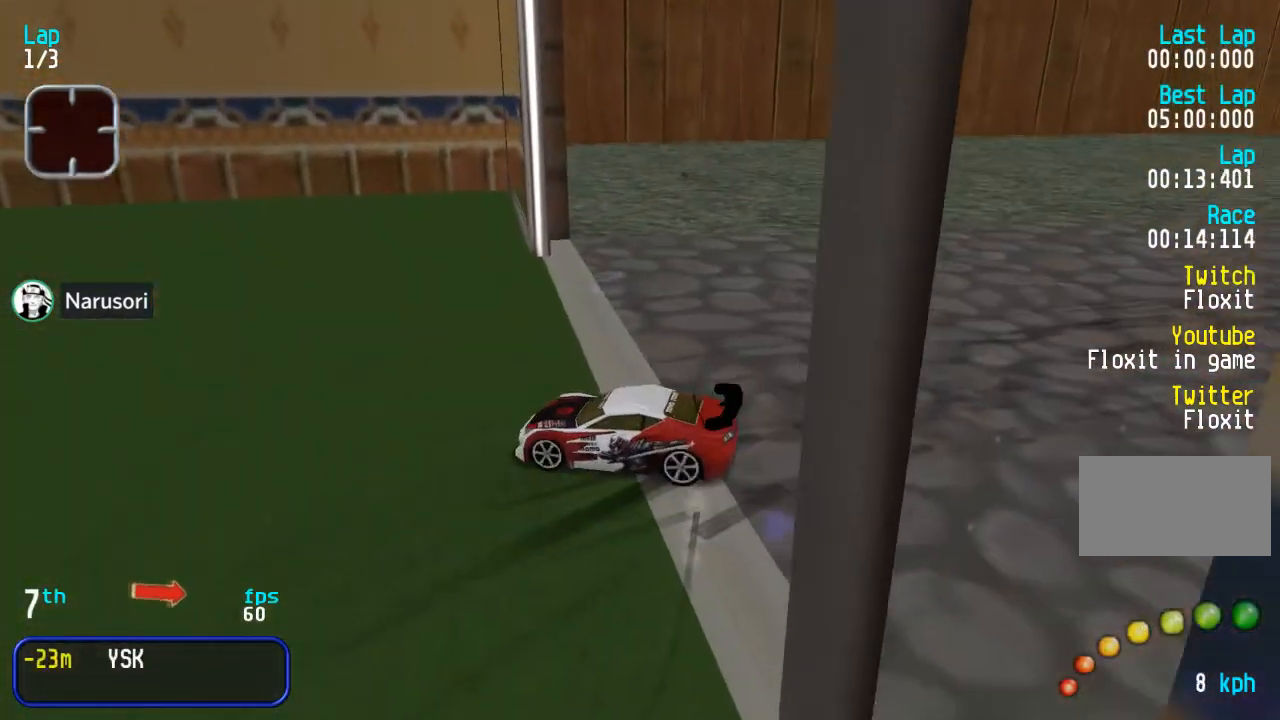
{"buttons": ["DPAD_DOWN", "DPAD_LEFT"], "events": [[200, "DPAD_DOWN", "down"], [217, "DPAD_RIGHT", "up"], [250, "DPAD_LEFT", "down"]]}
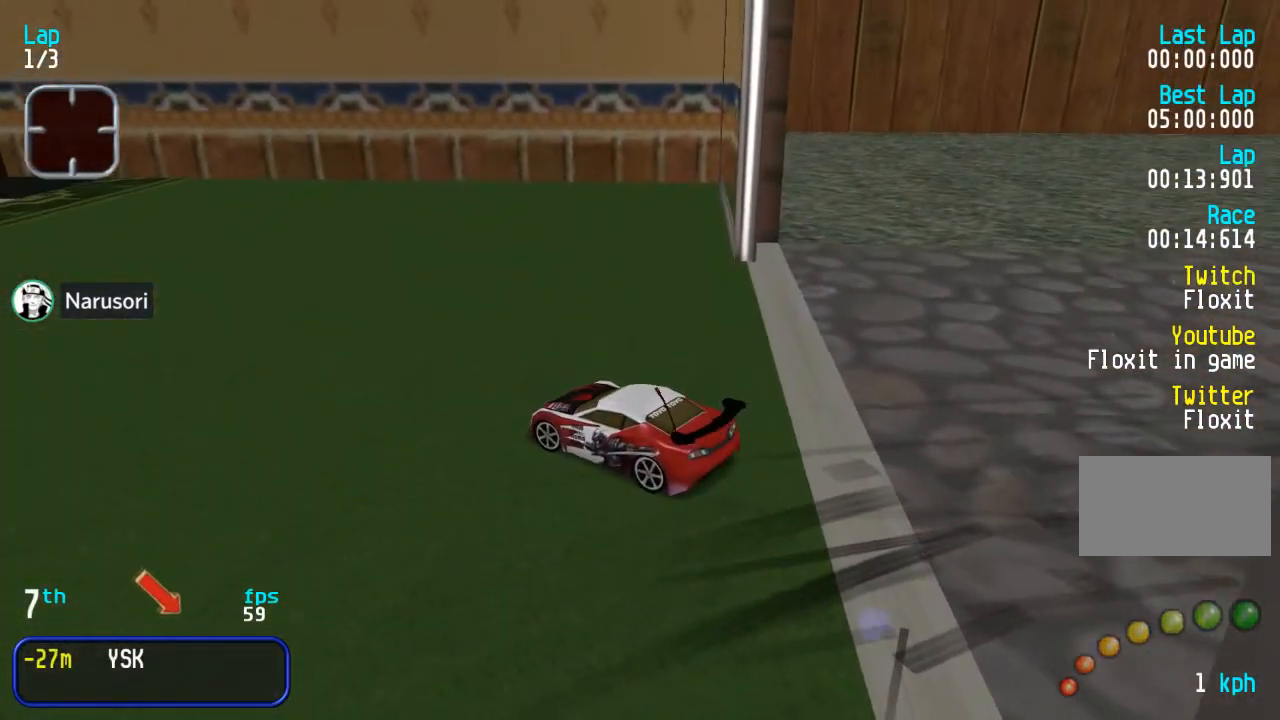
{"buttons": ["DPAD_UP", "DPAD_RIGHT"], "events": [[267, "DPAD_LEFT", "up"], [283, "DPAD_RIGHT", "down"], [300, "DPAD_DOWN", "up"], [300, "DPAD_UP", "down"]]}
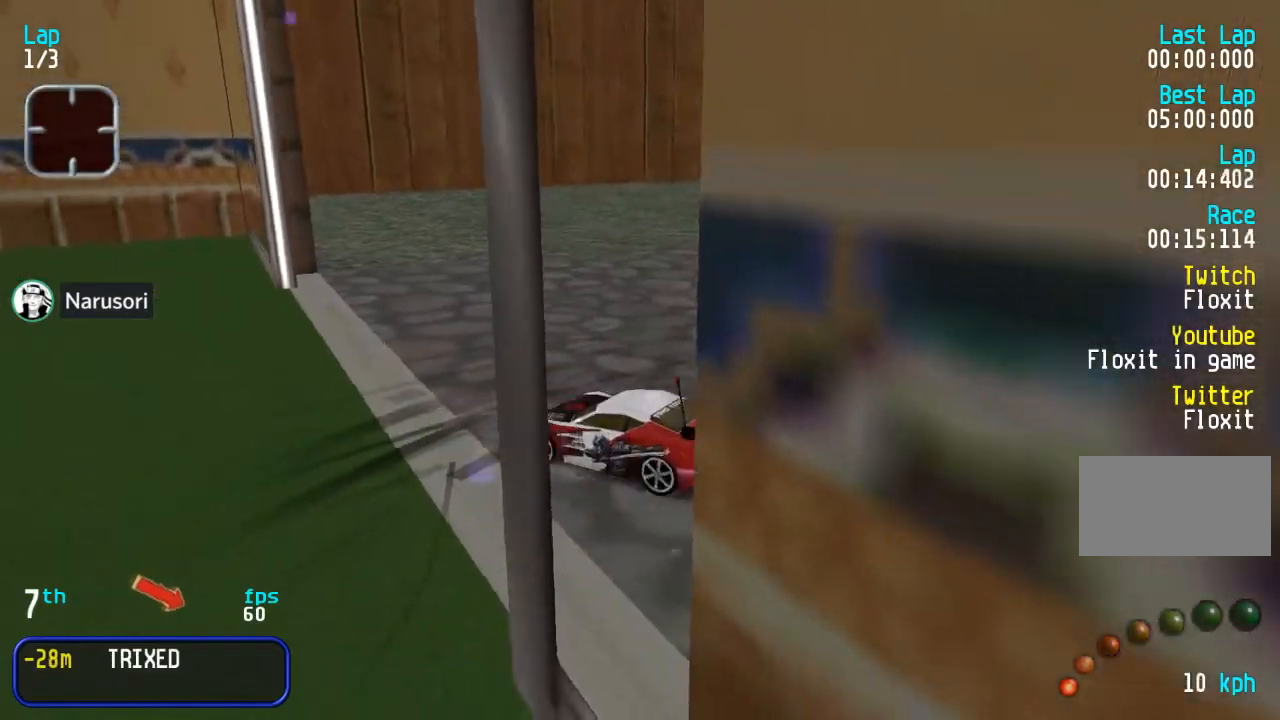
{"buttons": ["DPAD_UP", "DPAD_RIGHT"], "events": []}
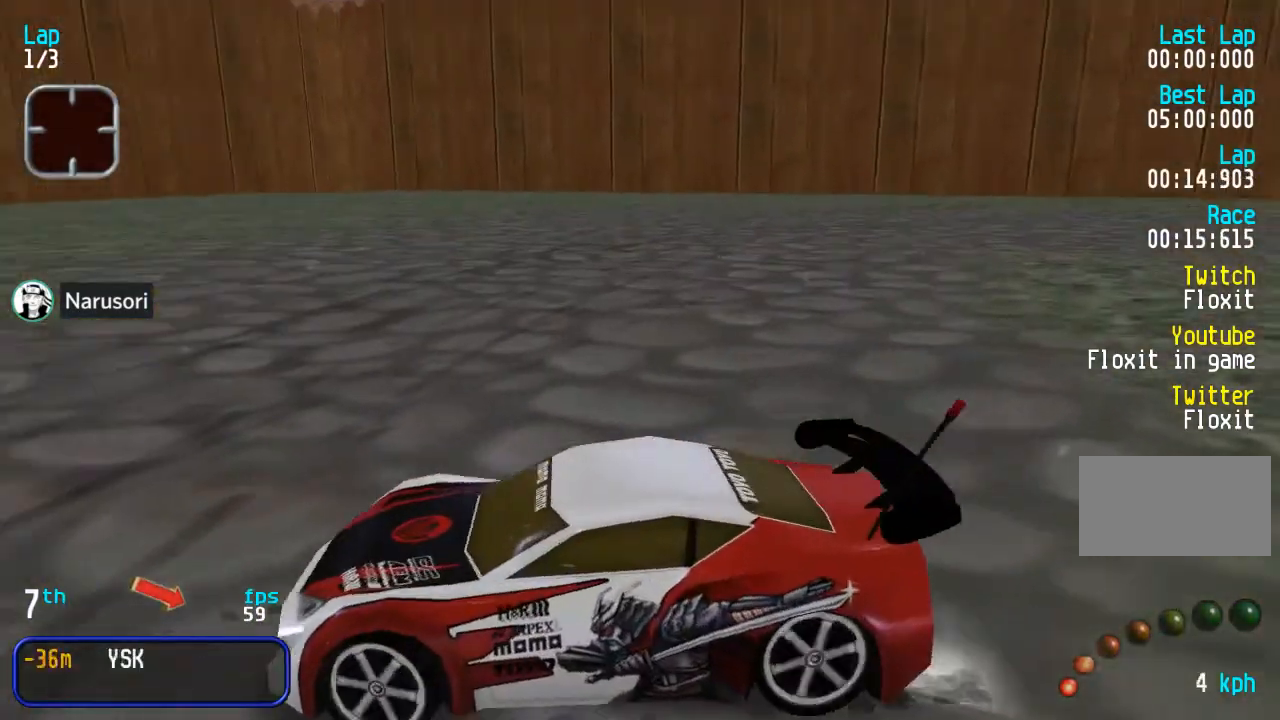
{"buttons": ["DPAD_UP", "DPAD_RIGHT"], "events": []}
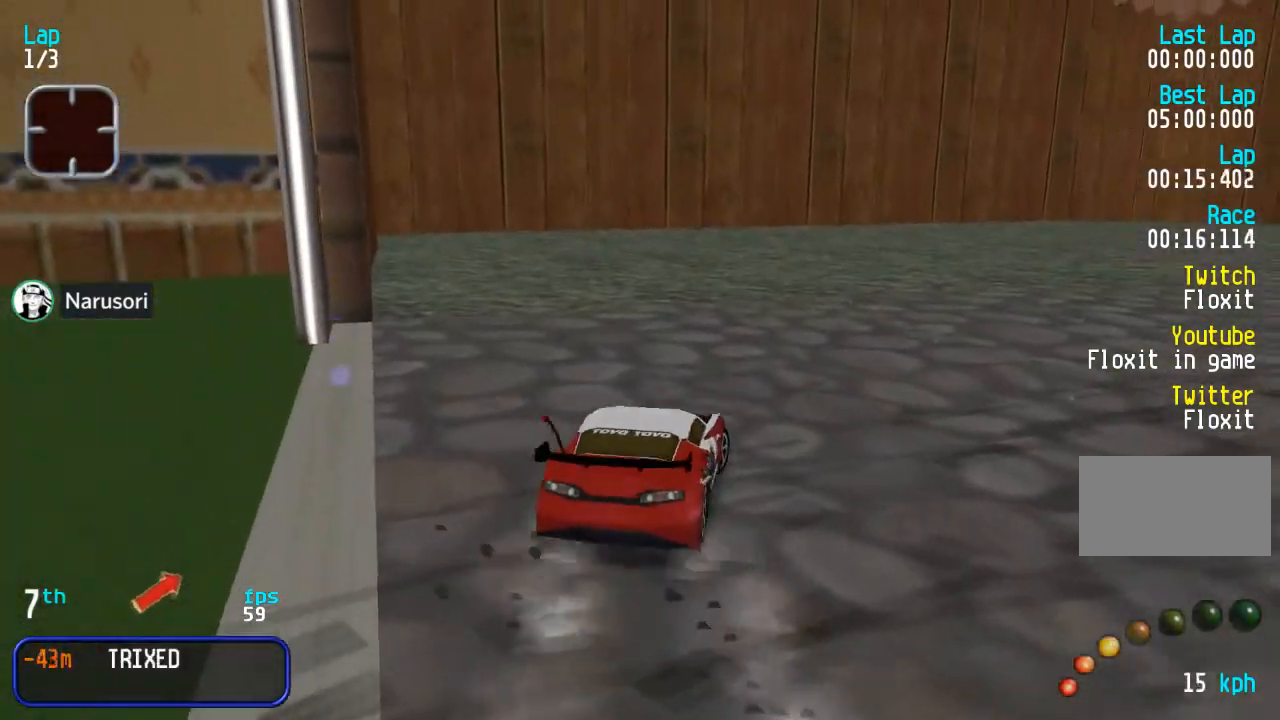
{"buttons": ["DPAD_UP"], "events": [[500, "DPAD_RIGHT", "up"]]}
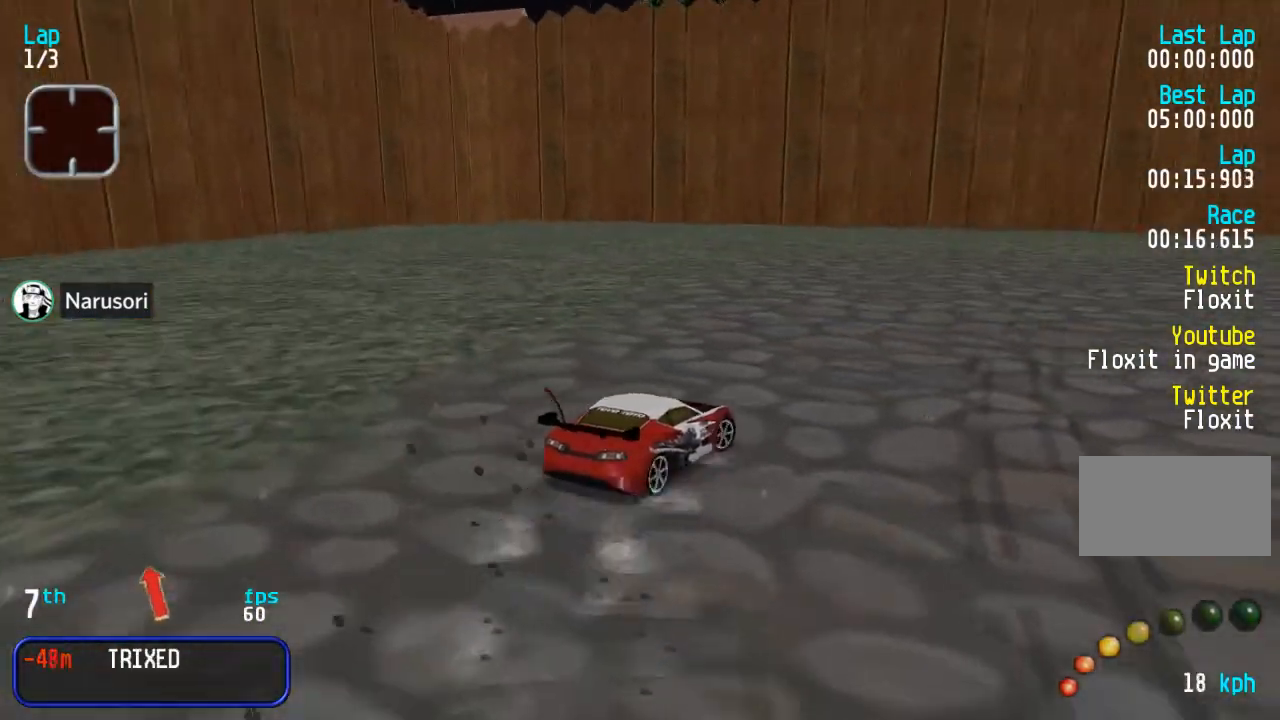
{"buttons": ["DPAD_UP", "DPAD_RIGHT"], "events": [[67, "DPAD_RIGHT", "down"], [183, "DPAD_RIGHT", "up"], [267, "DPAD_RIGHT", "down"]]}
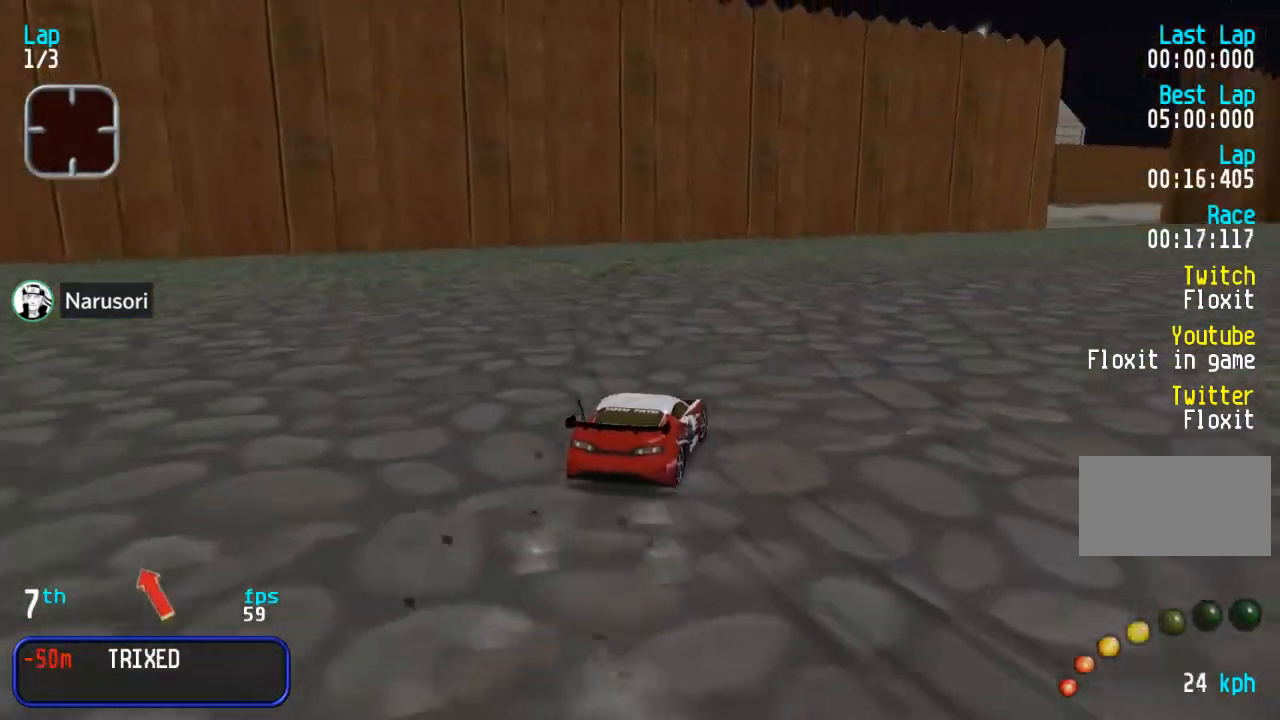
{"buttons": ["DPAD_UP"], "events": [[100, "DPAD_RIGHT", "up"], [217, "DPAD_RIGHT", "down"], [367, "DPAD_RIGHT", "up"]]}
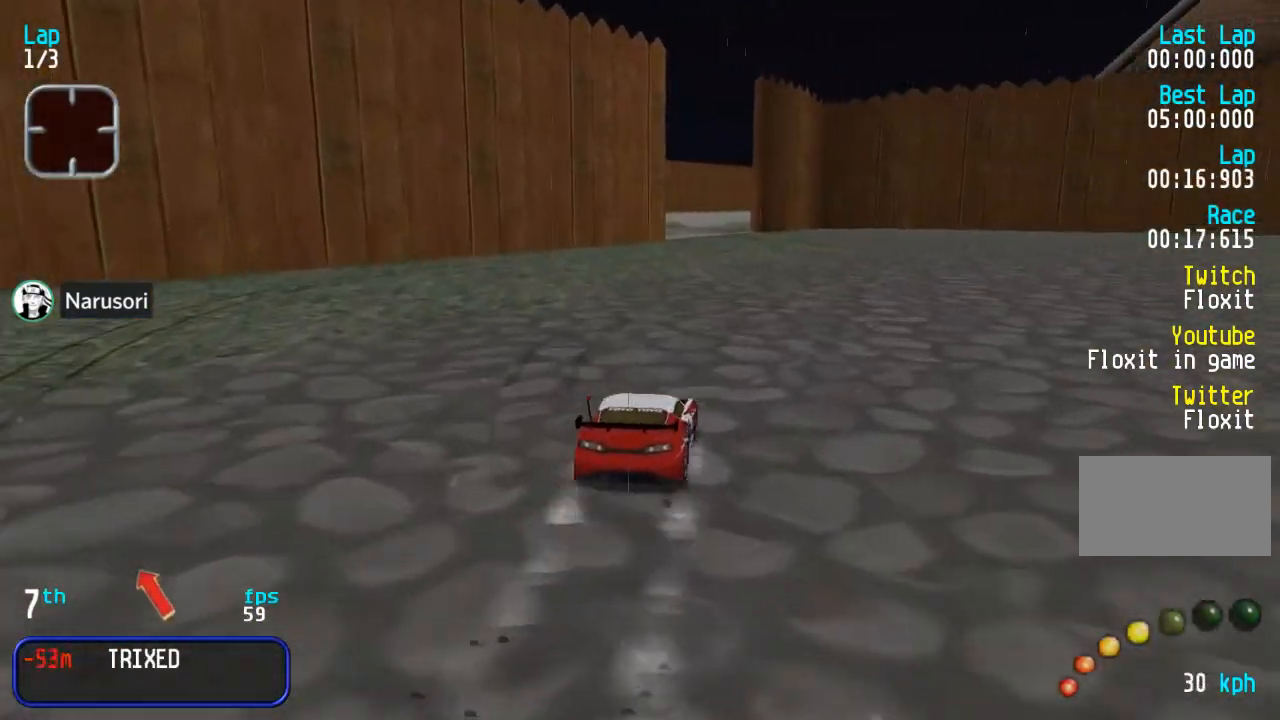
{"buttons": ["DPAD_UP"], "events": []}
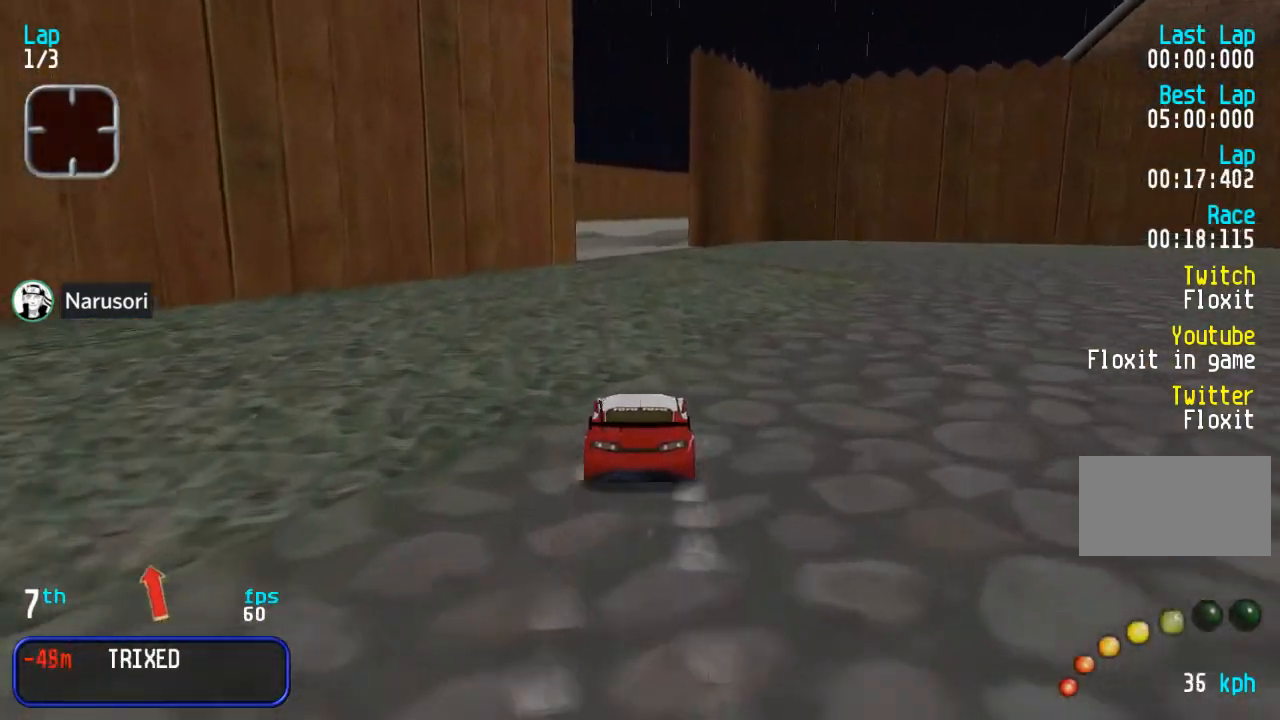
{"buttons": ["DPAD_UP"], "events": [[400, "DPAD_LEFT", "down"], [467, "DPAD_LEFT", "up"]]}
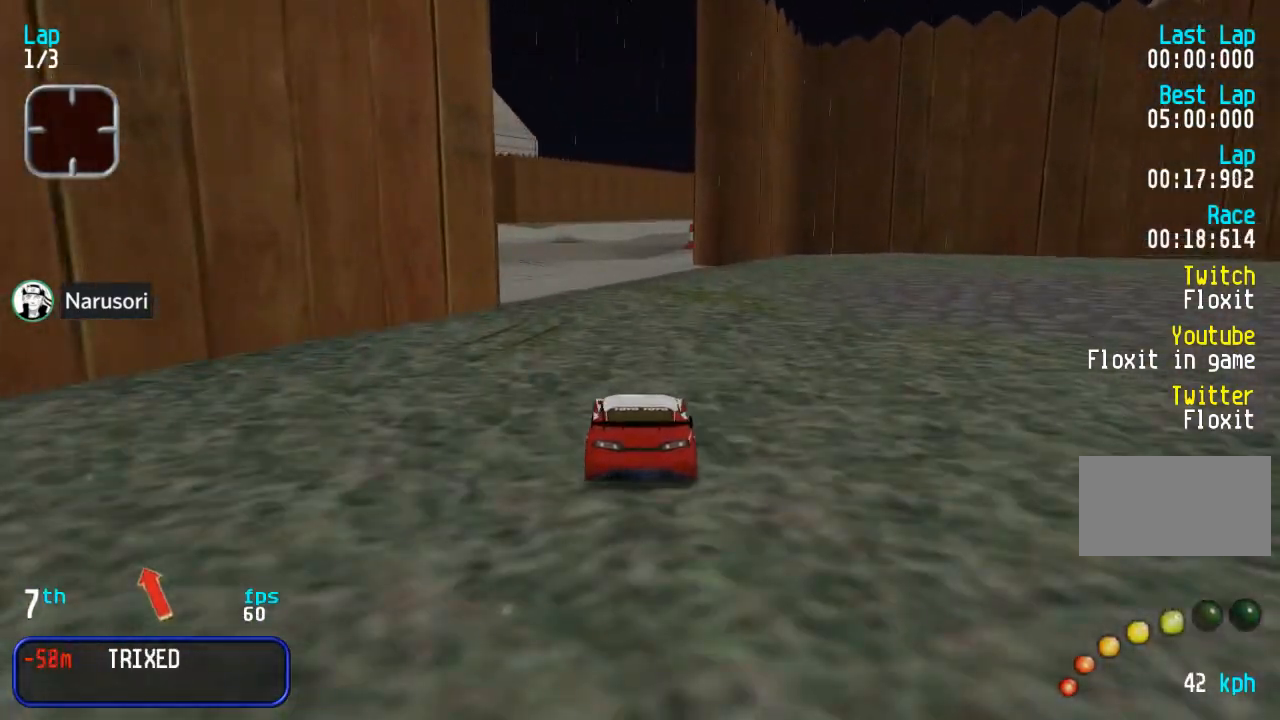
{"buttons": ["DPAD_UP"], "events": []}
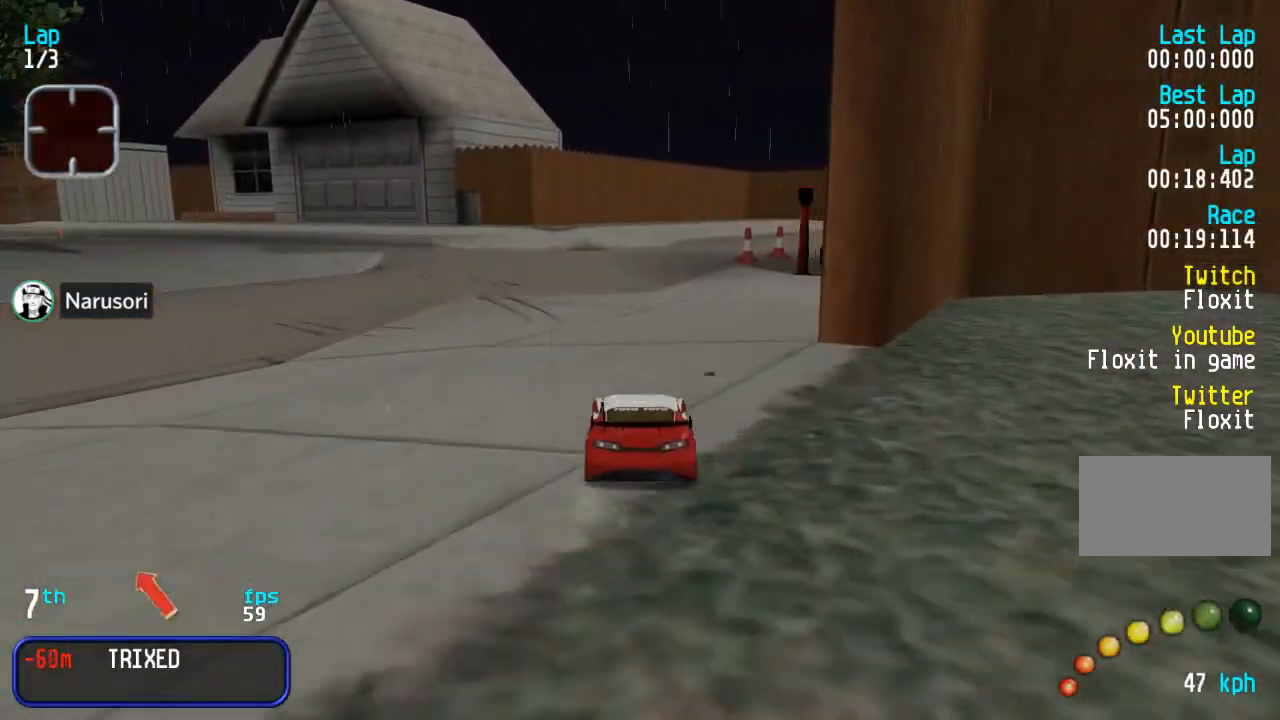
{"buttons": ["DPAD_UP"], "events": []}
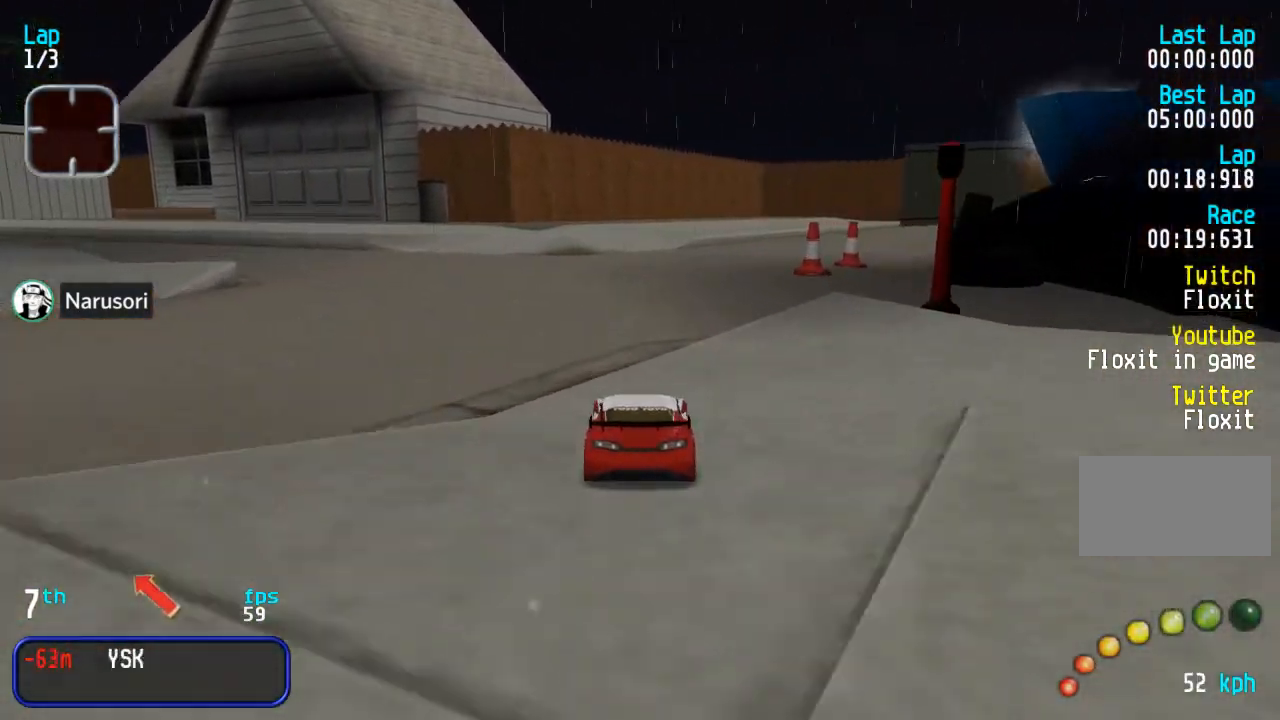
{"buttons": ["DPAD_UP", "DPAD_LEFT"], "events": [[250, "DPAD_LEFT", "down"], [333, "DPAD_LEFT", "up"], [400, "DPAD_LEFT", "down"]]}
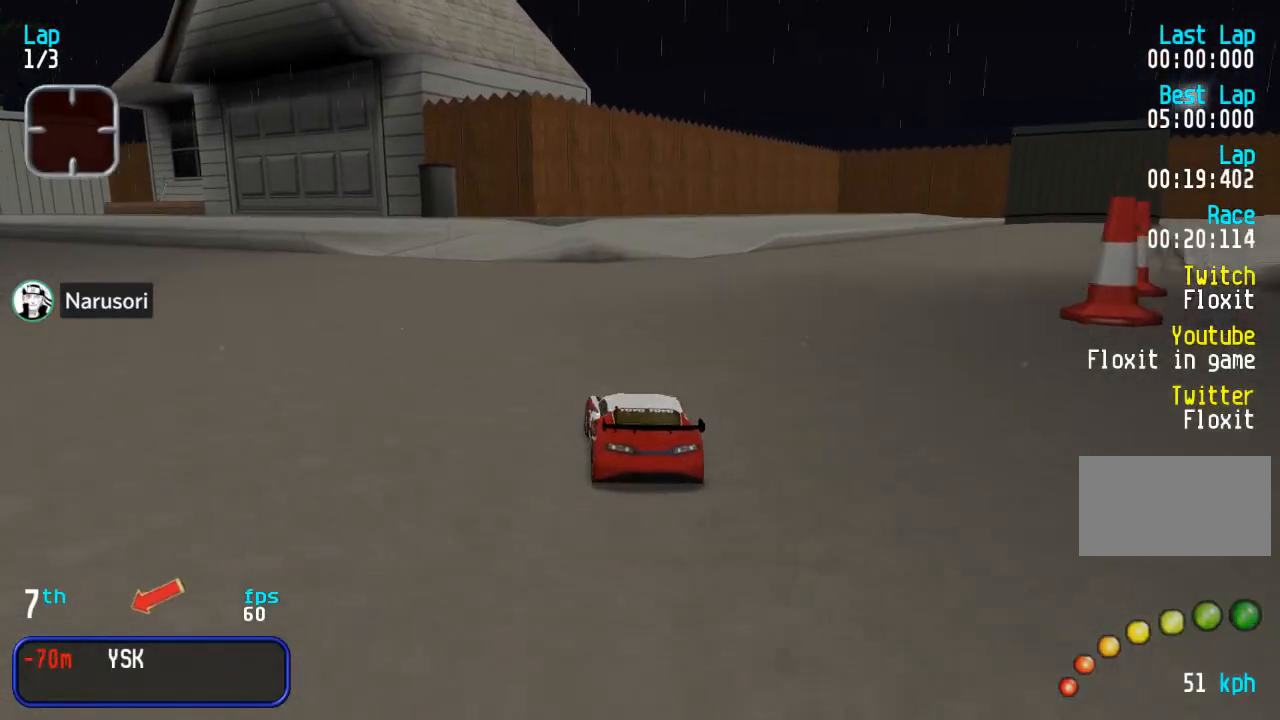
{"buttons": ["DPAD_UP"], "events": [[100, "DPAD_LEFT", "up"], [150, "DPAD_LEFT", "down"], [500, "DPAD_LEFT", "up"]]}
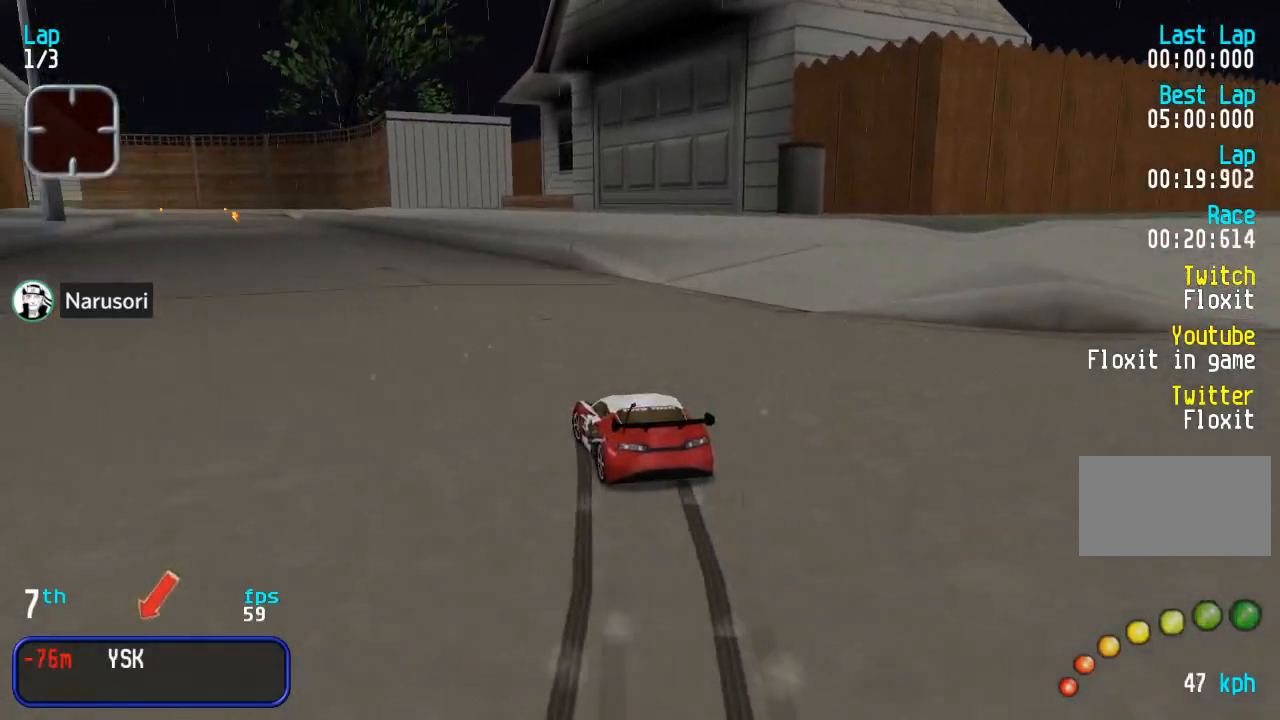
{"buttons": ["DPAD_UP"], "events": [[200, "DPAD_LEFT", "down"], [450, "DPAD_LEFT", "up"]]}
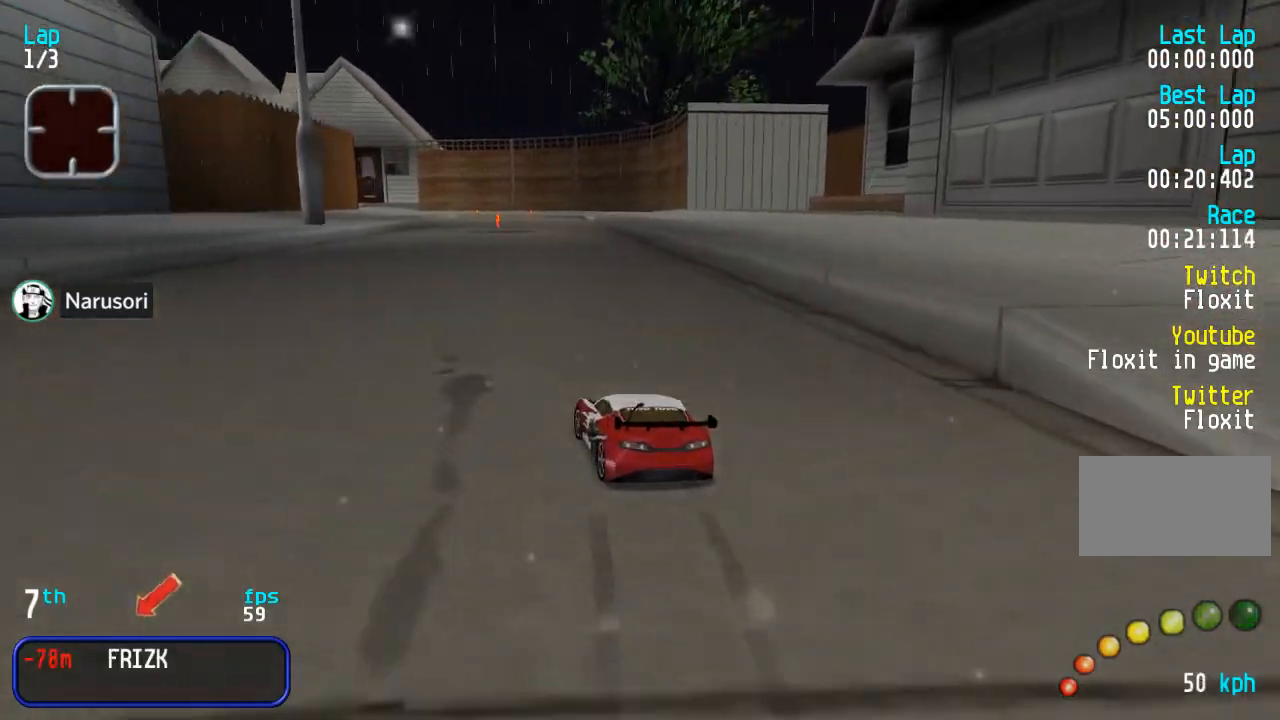
{"buttons": ["DPAD_UP"], "events": [[183, "CIRCLE", "down"], [183, "DPAD_UP", "up"], [383, "CIRCLE", "up"], [500, "DPAD_UP", "down"]]}
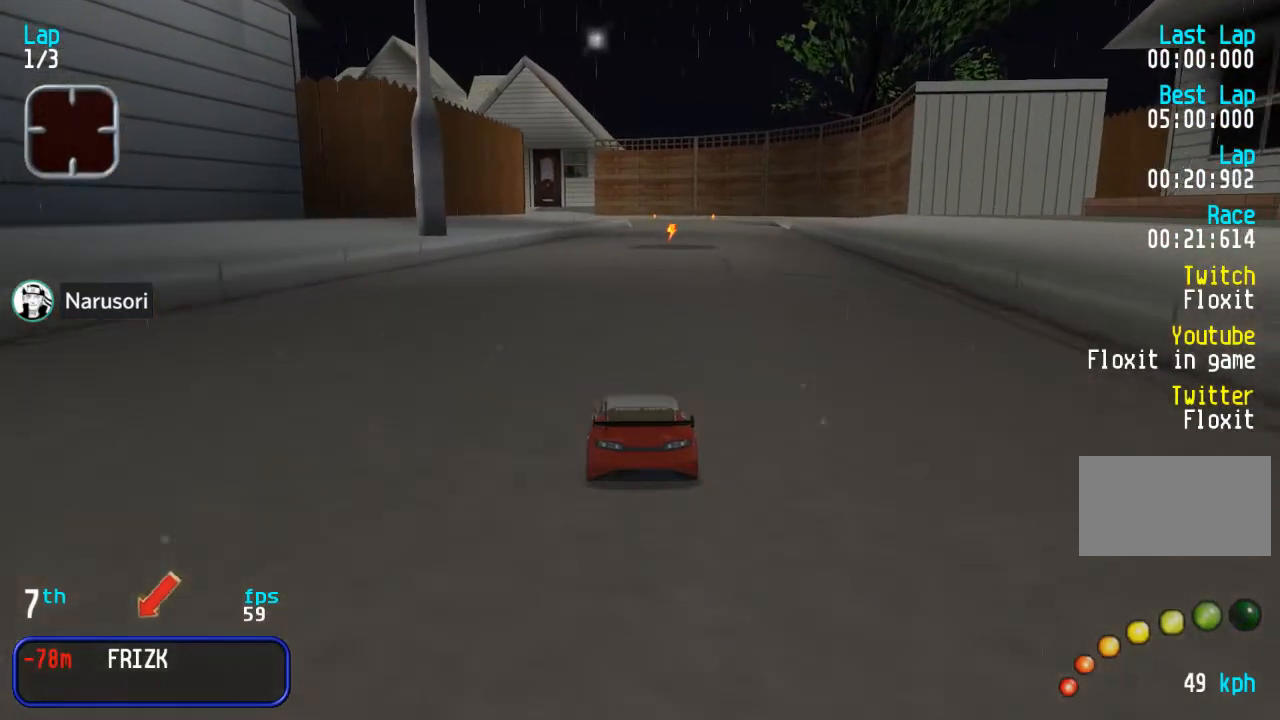
{"buttons": ["DPAD_UP"], "events": []}
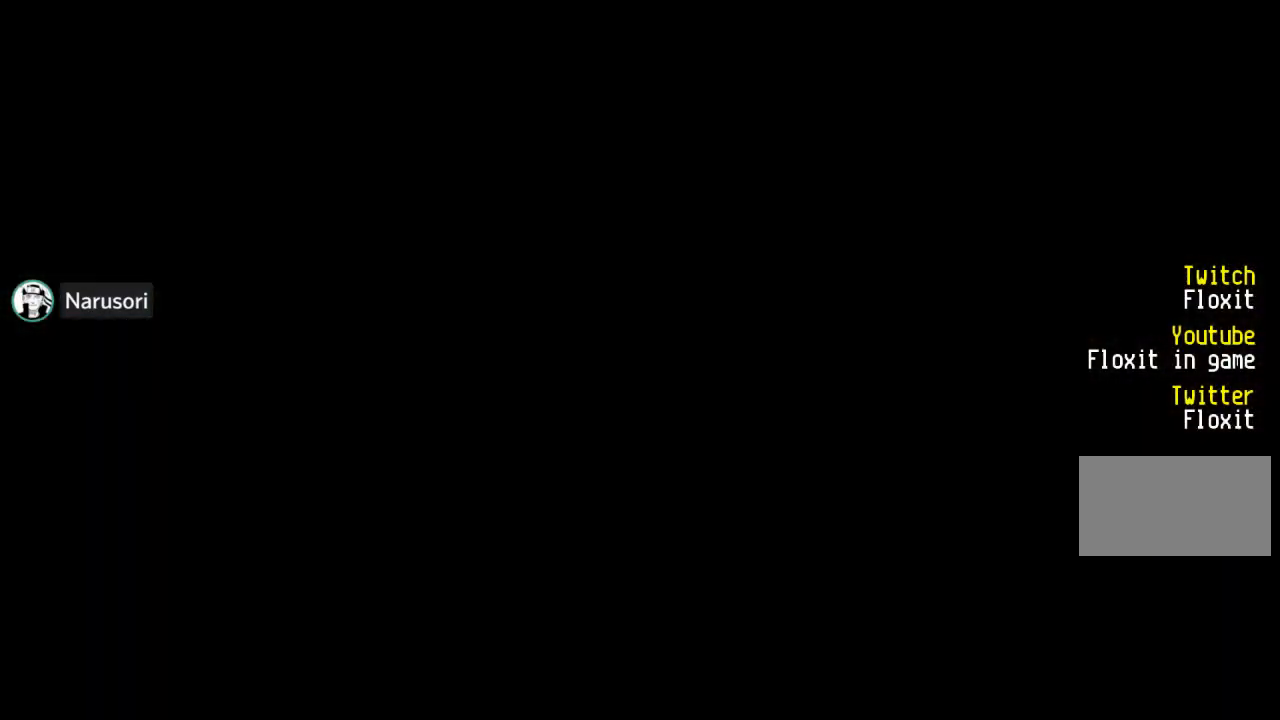
{"buttons": ["DPAD_UP"], "events": []}
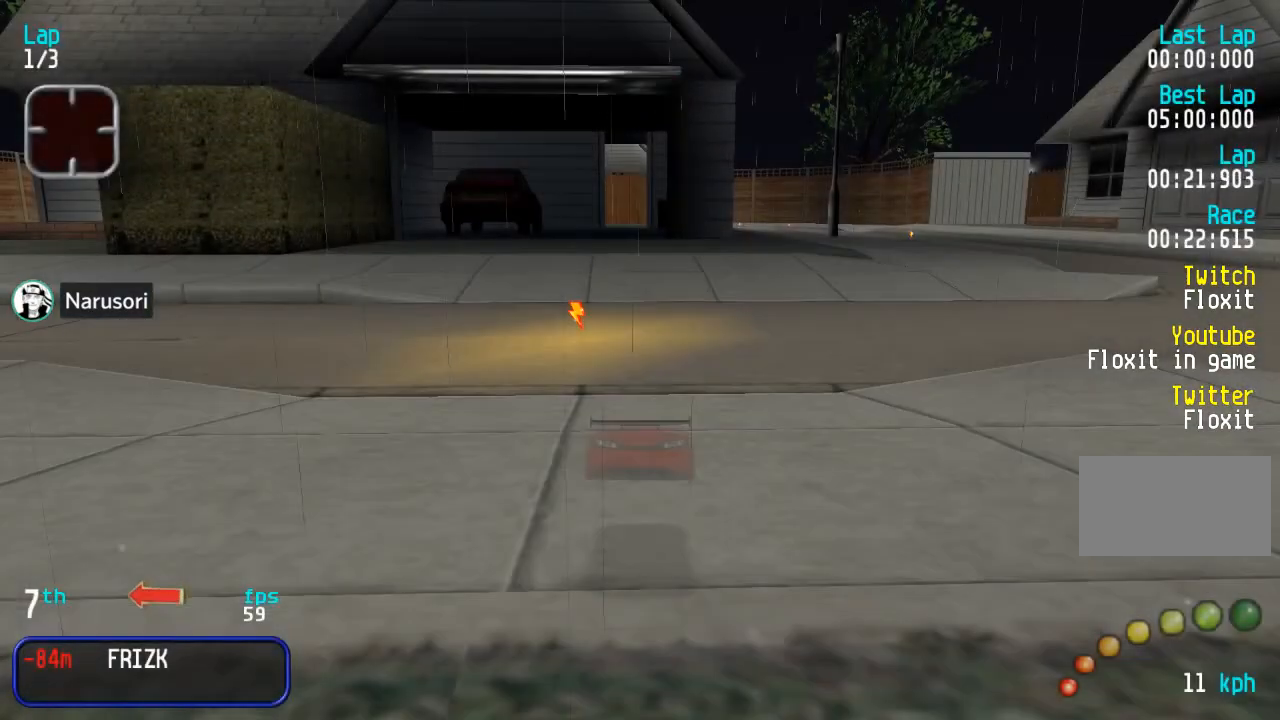
{"buttons": ["DPAD_UP"], "events": []}
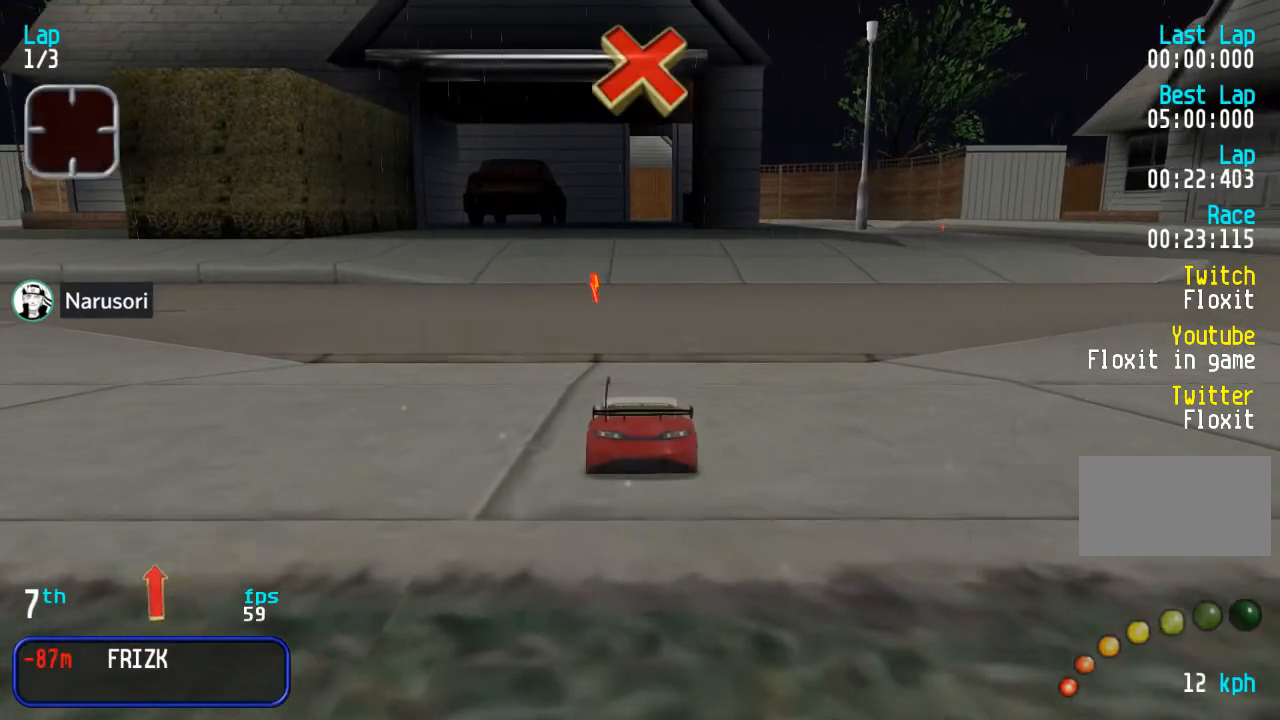
{"buttons": ["DPAD_UP", "DPAD_LEFT"], "events": [[50, "DPAD_LEFT", "down"], [333, "DPAD_LEFT", "up"], [433, "DPAD_LEFT", "down"]]}
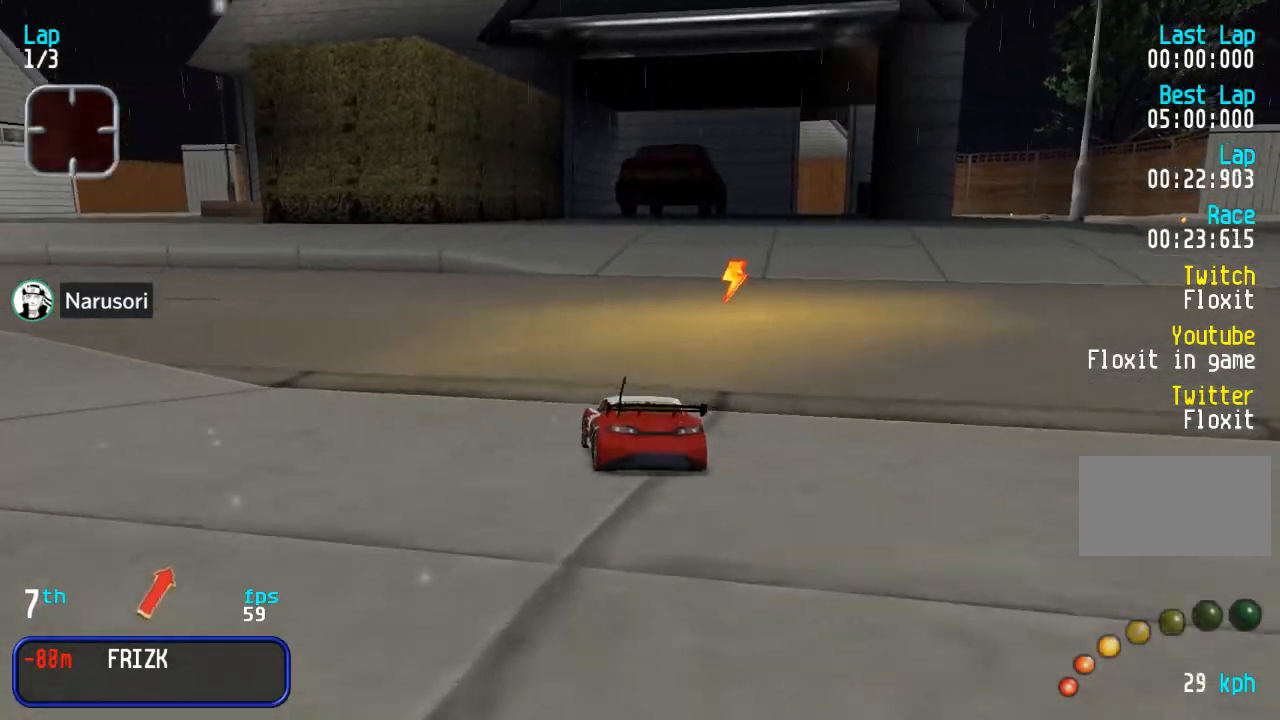
{"buttons": ["DPAD_UP", "DPAD_LEFT"], "events": [[50, "DPAD_LEFT", "up"], [117, "DPAD_LEFT", "down"], [333, "DPAD_LEFT", "up"], [383, "DPAD_LEFT", "down"]]}
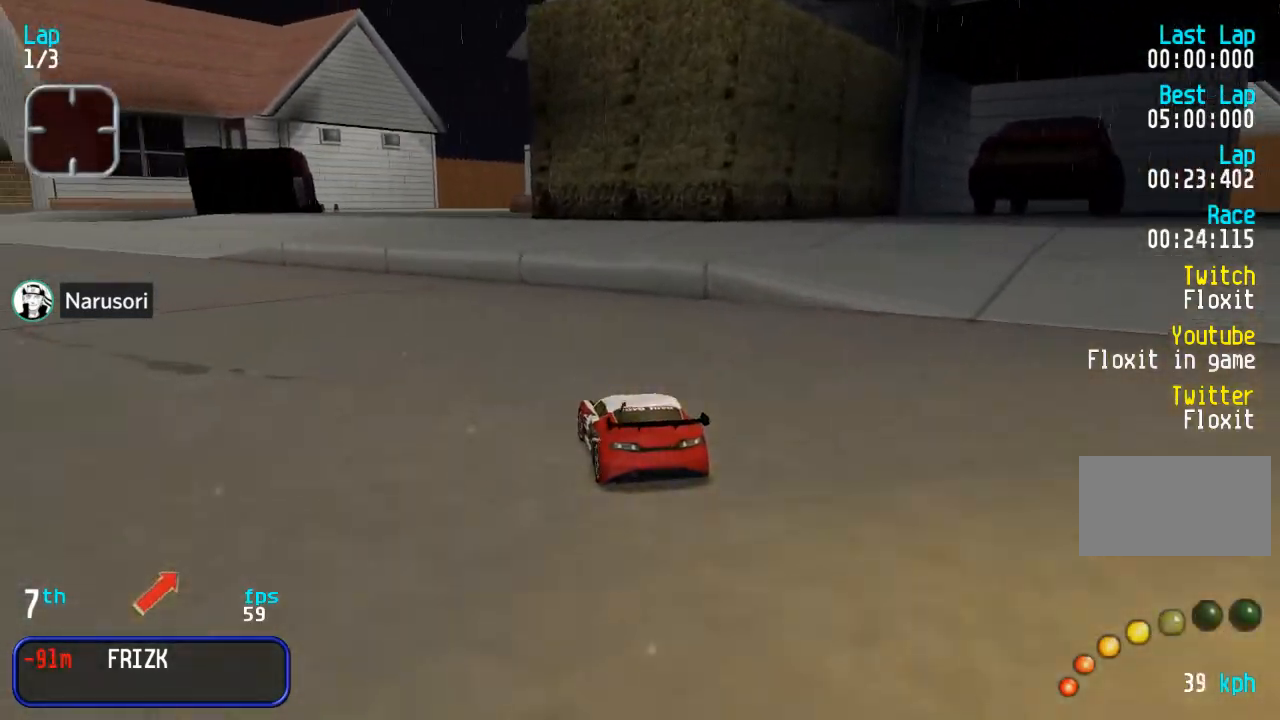
{"buttons": ["DPAD_UP", "DPAD_LEFT"], "events": [[283, "DPAD_LEFT", "up"], [350, "DPAD_LEFT", "down"]]}
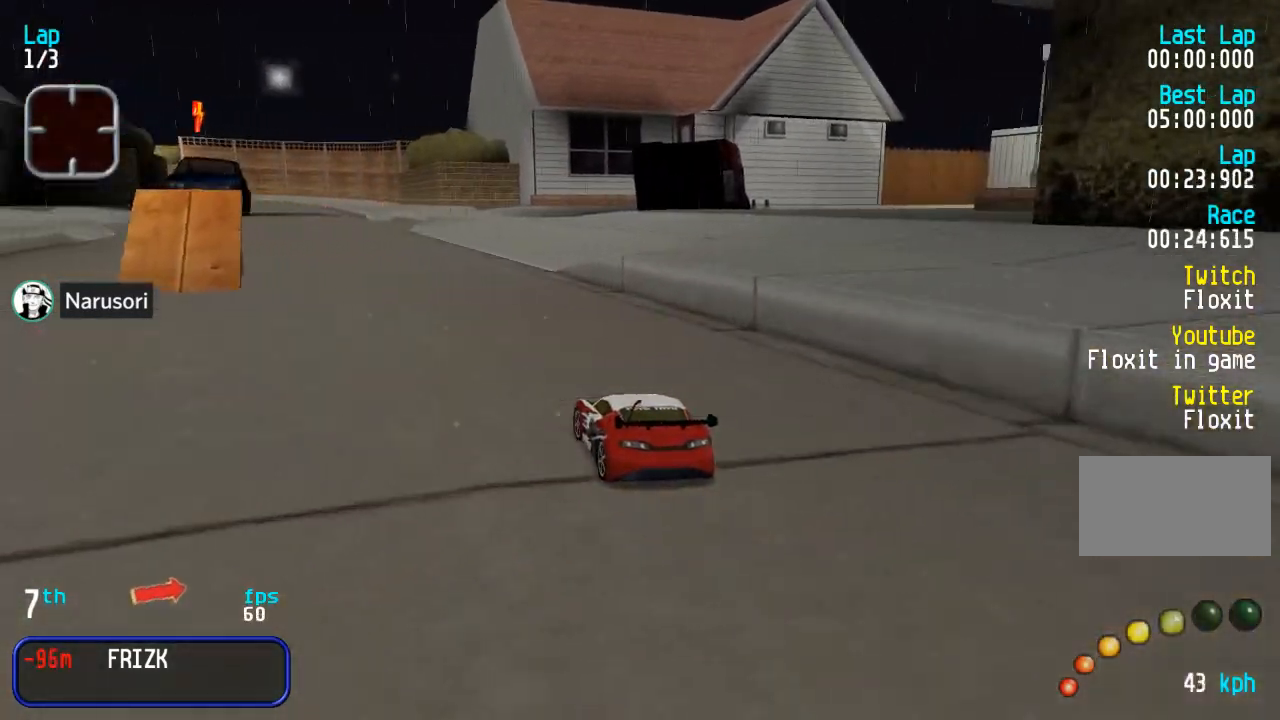
{"buttons": ["DPAD_UP", "DPAD_LEFT"], "events": [[117, "DPAD_UP", "up"], [267, "DPAD_LEFT", "up"], [317, "DPAD_UP", "down"], [400, "DPAD_LEFT", "down"]]}
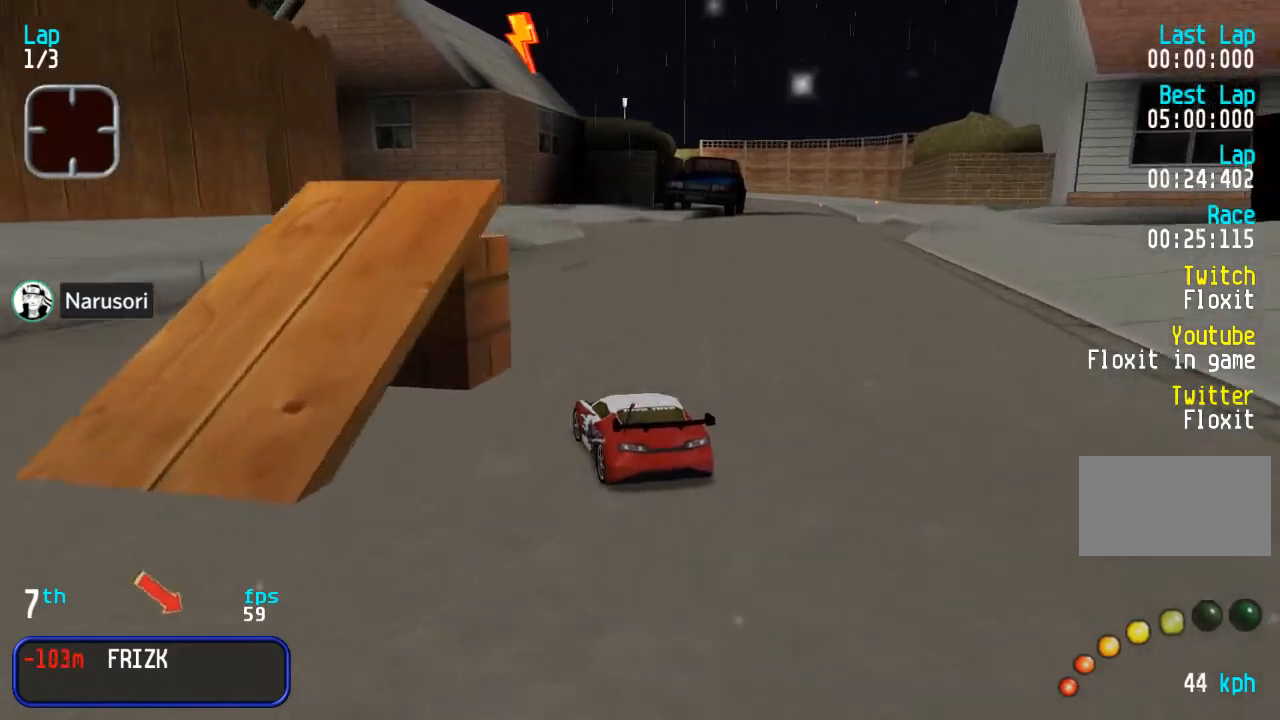
{"buttons": ["DPAD_UP"], "events": [[17, "DPAD_UP", "up"], [150, "CIRCLE", "down"], [267, "DPAD_LEFT", "up"], [283, "CIRCLE", "up"], [350, "DPAD_UP", "down"]]}
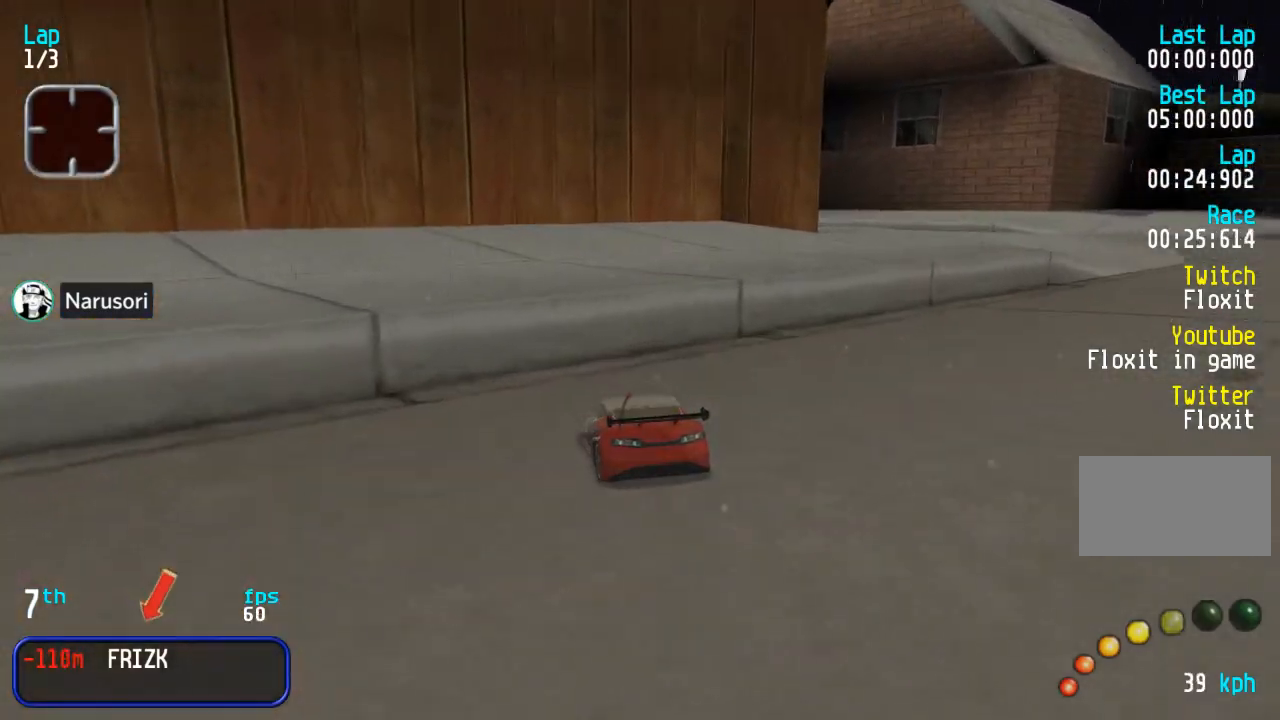
{"buttons": ["DPAD_UP"], "events": []}
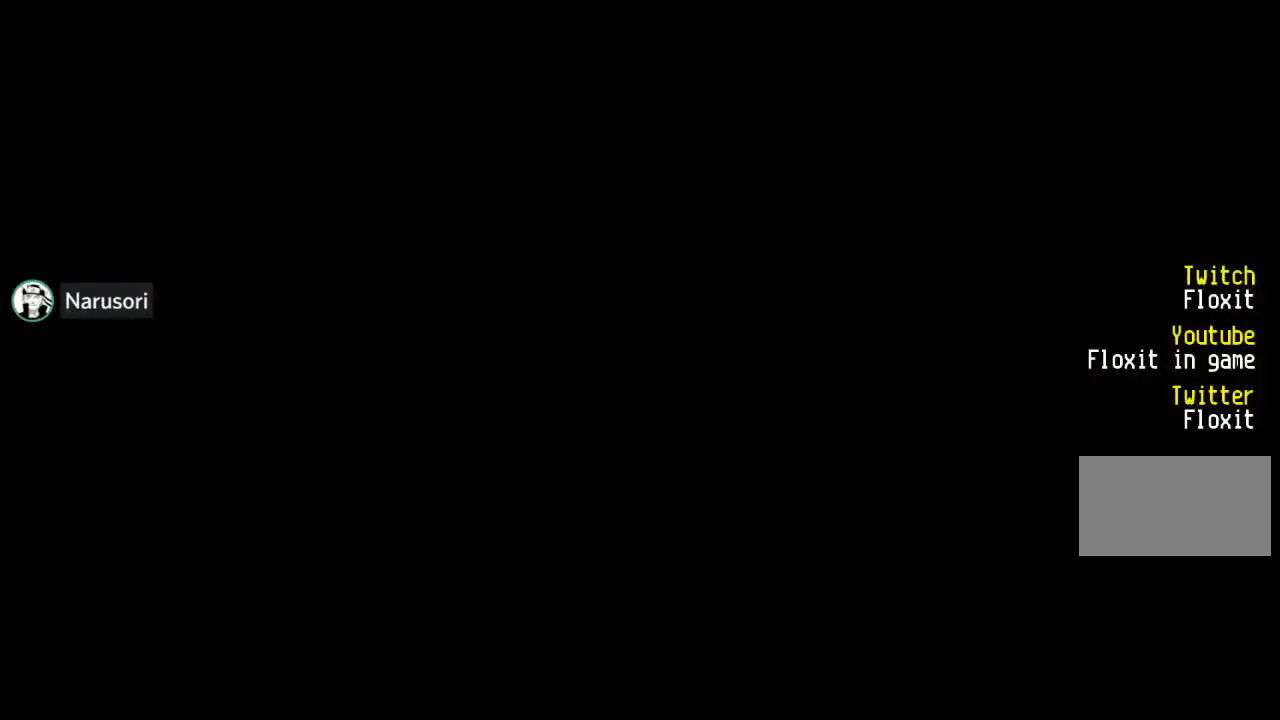
{"buttons": ["DPAD_UP"], "events": []}
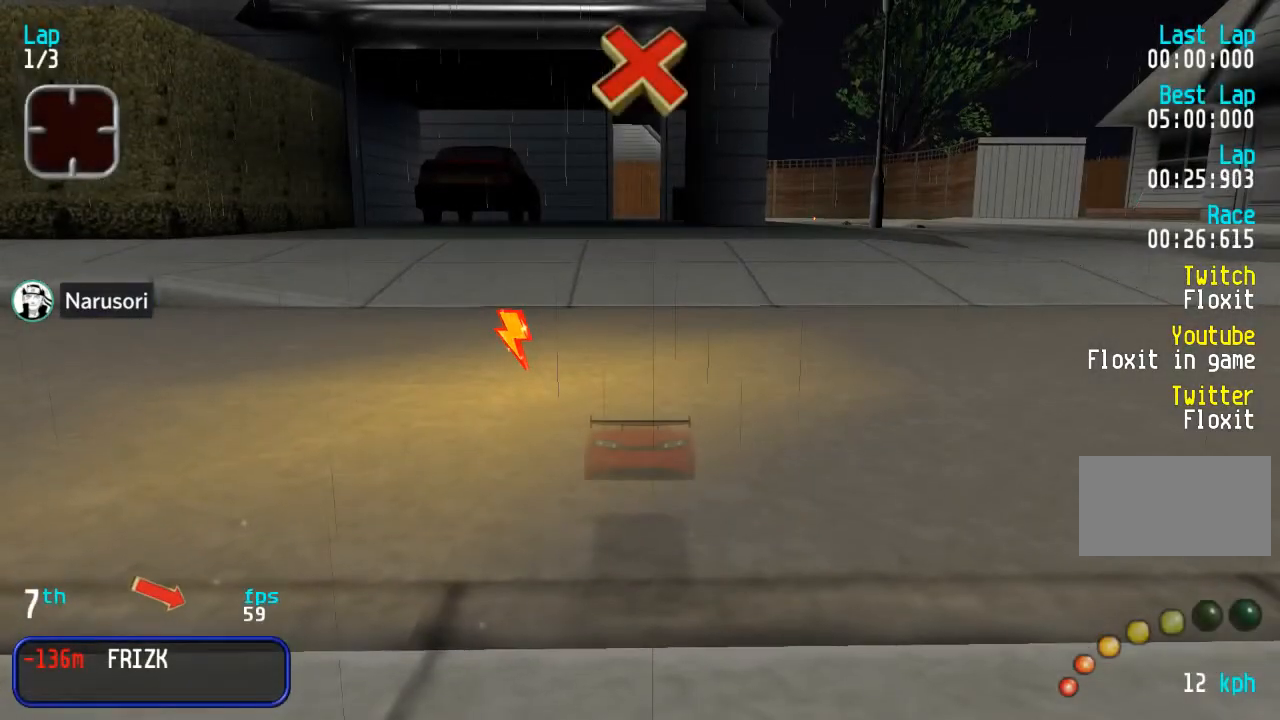
{"buttons": ["DPAD_UP"], "events": []}
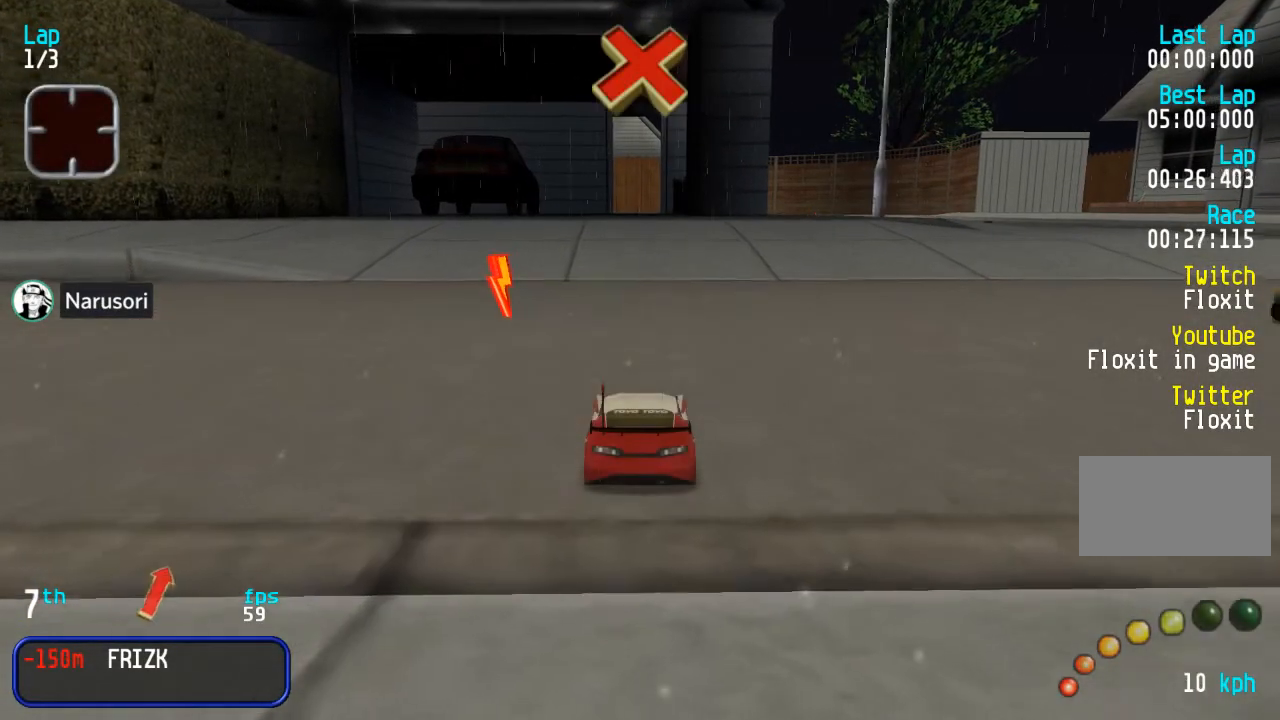
{"buttons": ["DPAD_UP"], "events": []}
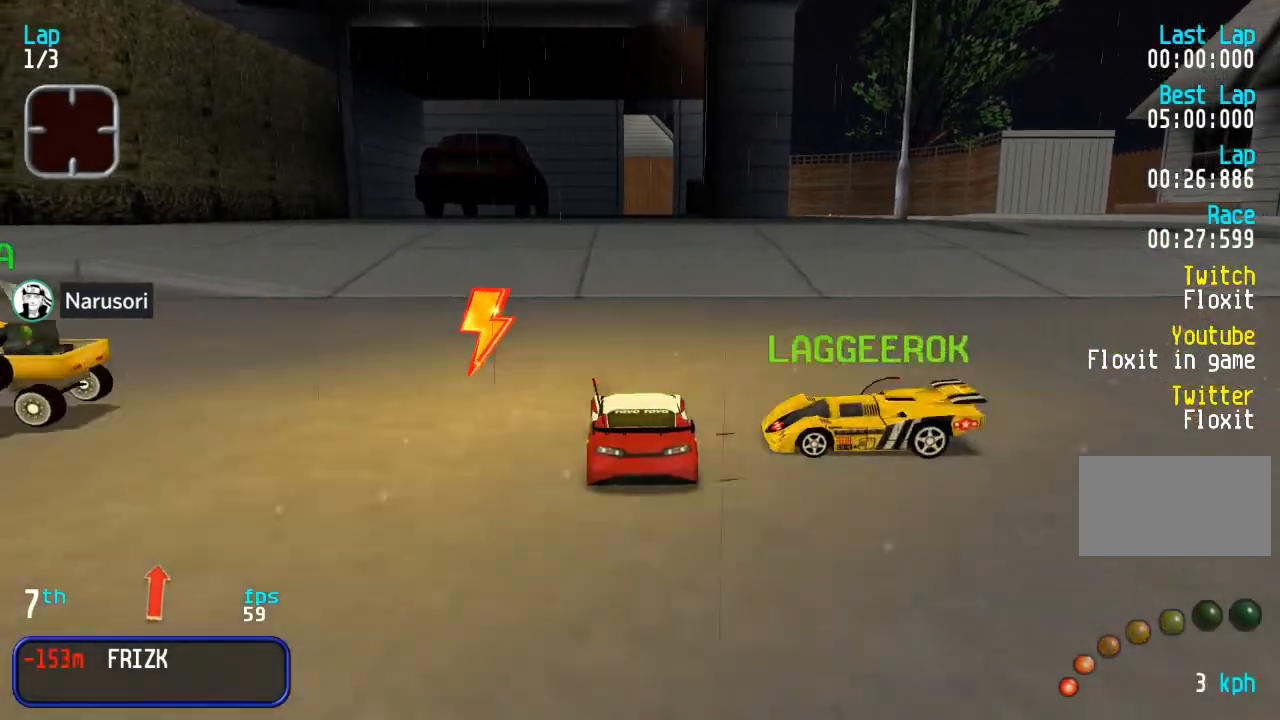
{"buttons": ["DPAD_UP", "DPAD_RIGHT"], "events": [[100, "DPAD_RIGHT", "down"], [183, "DPAD_RIGHT", "up"], [283, "DPAD_RIGHT", "down"]]}